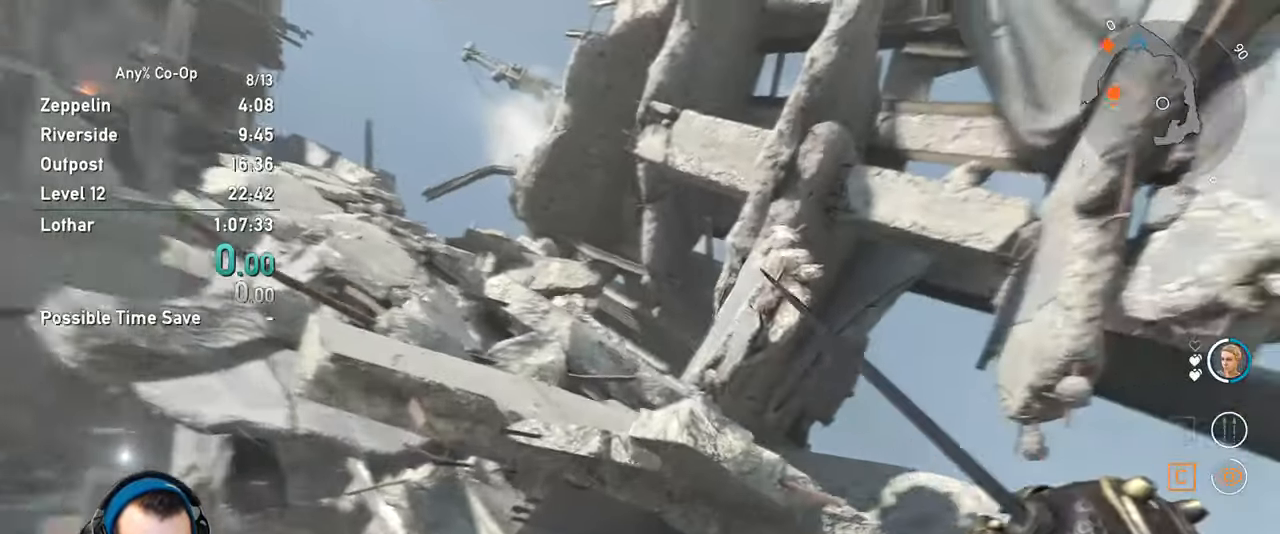
Gameplay with keyboard and mouse; each line is a JSON object with the keys and mouse buttons held at the frame after it. "events" lists presses ("down") and releases ("up") of "1", "2", "3", "4", "5", "a", "alt", "c", "ctrl", "d", "e", "f", "q", "r", "s", "shift", "space", "tab", "v", "w", "x", "z", "mouse_left", "mouse_middle", "mouse_right", "mouse_mb4", "mouse_mb5", "mouse_wheel_up" and "mouse_wheel_down" between this image and that frame as [ms after this image, input, new state], when the widget could be followed in between. "mouse_left", "mouse_middle", "mouse_right", "mouse_mb4", "mouse_mb5", "mouse_wheel_up", "mouse_wheel_down" = the "left", "middle", "right", "mb4", "mb5", "wheel_up", "wheel_down" buttons of the "mouse" list. No other keys are recorded. Not read: mouse_move.
{"keys": ["space", "w"], "mouse": [], "events": [[134, "space", "down"], [234, "space", "up"], [417, "space", "down"]]}
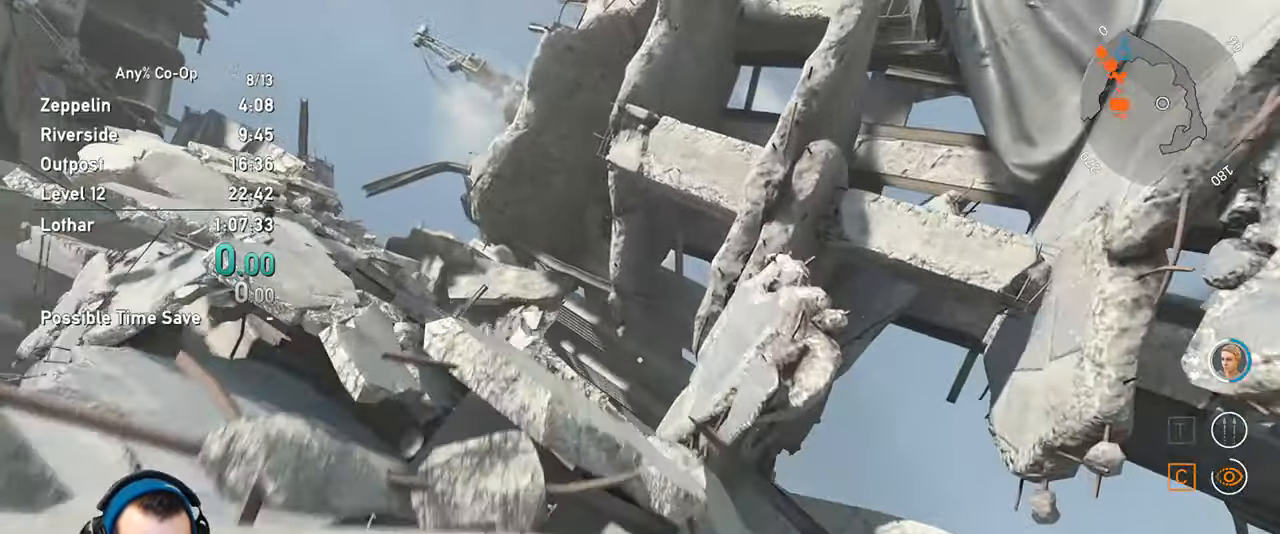
{"keys": ["d"], "mouse": [], "events": [[17, "space", "up"], [250, "d", "down"], [334, "w", "up"]]}
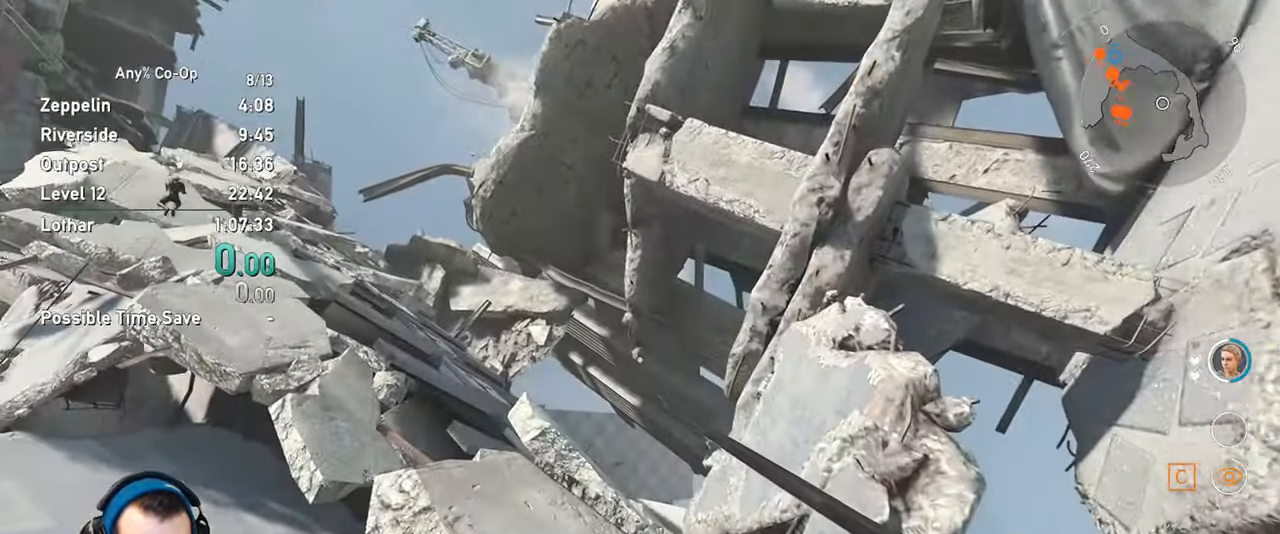
{"keys": ["w"], "mouse": [], "events": [[34, "d", "up"], [500, "w", "down"]]}
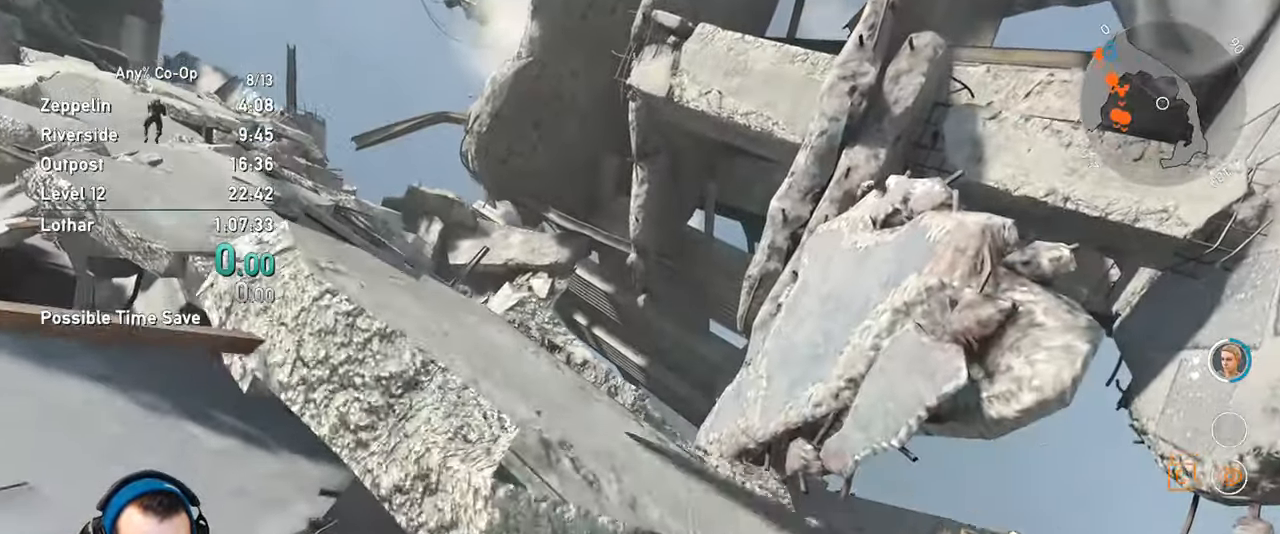
{"keys": ["w"], "mouse": [], "events": [[134, "space", "down"], [234, "space", "up"]]}
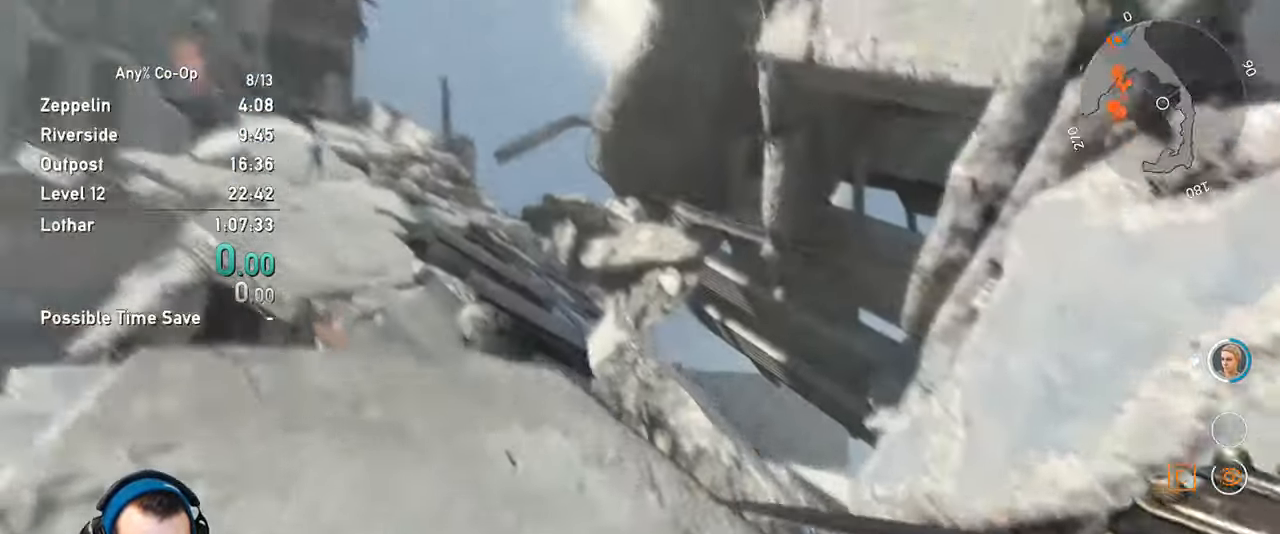
{"keys": ["w"], "mouse": [], "events": []}
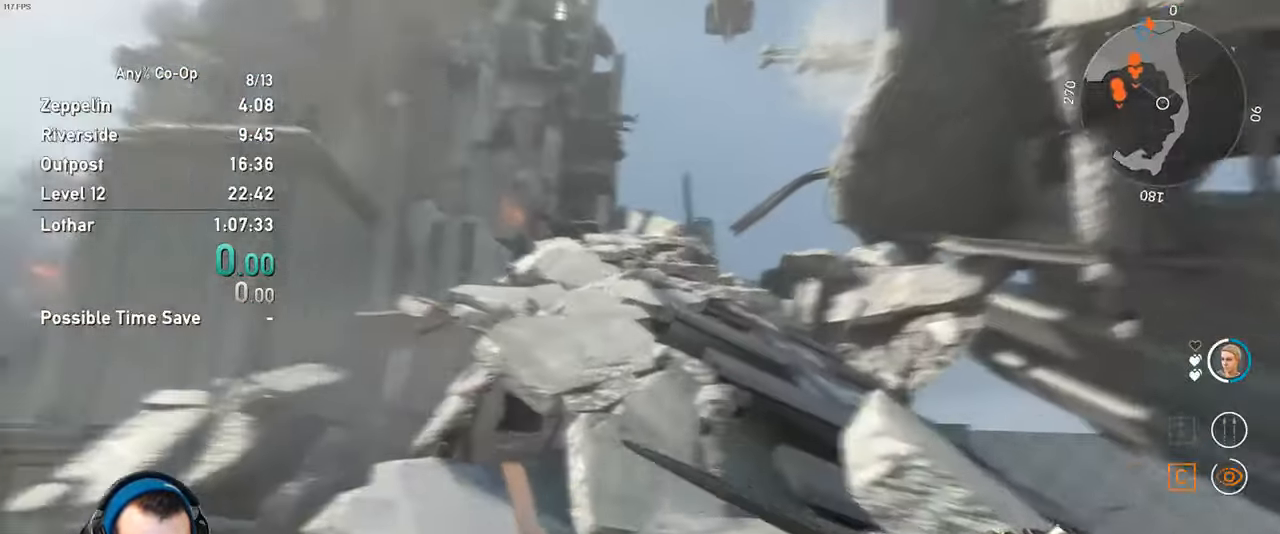
{"keys": ["w"], "mouse": [], "events": []}
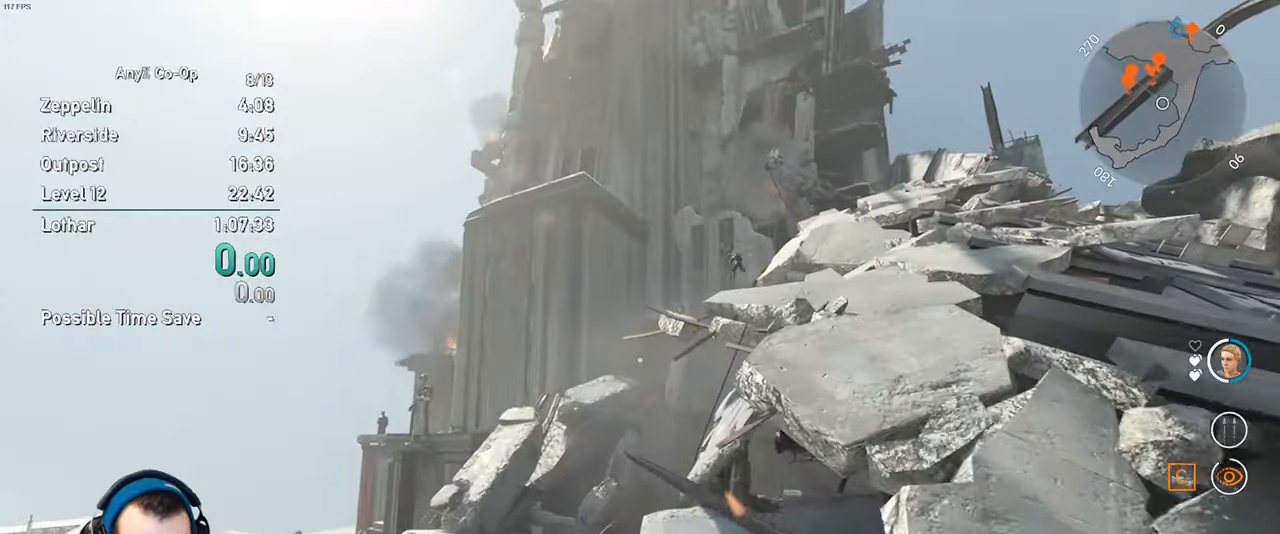
{"keys": ["w"], "mouse": [], "events": []}
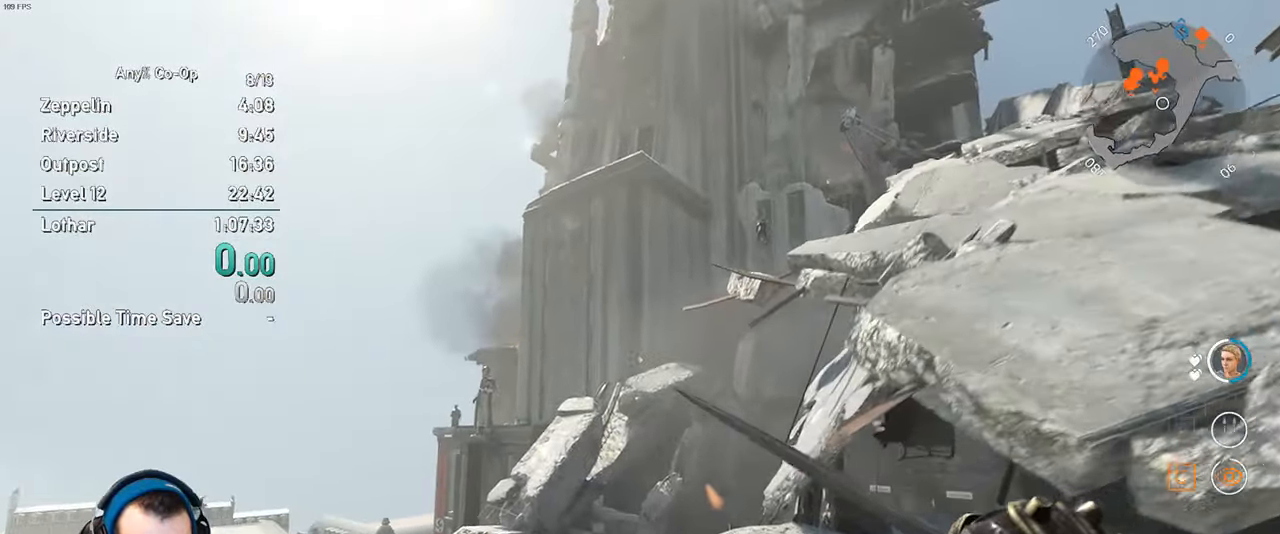
{"keys": ["w"], "mouse": [], "events": []}
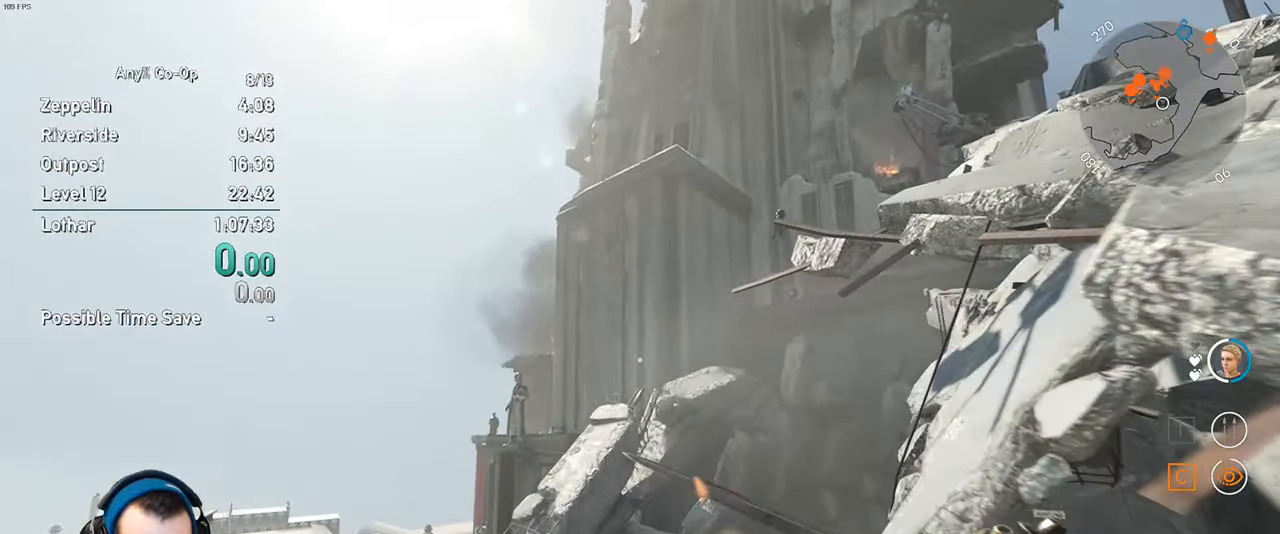
{"keys": ["w"], "mouse": [], "events": [[83, "c", "down"], [166, "c", "up"]]}
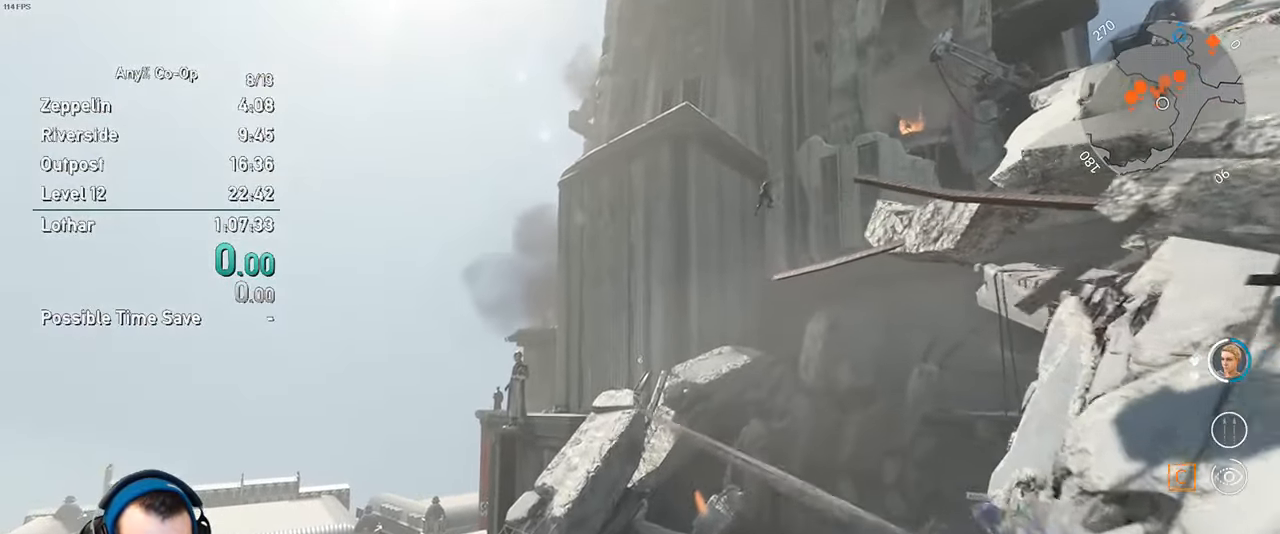
{"keys": ["w"], "mouse": [], "events": []}
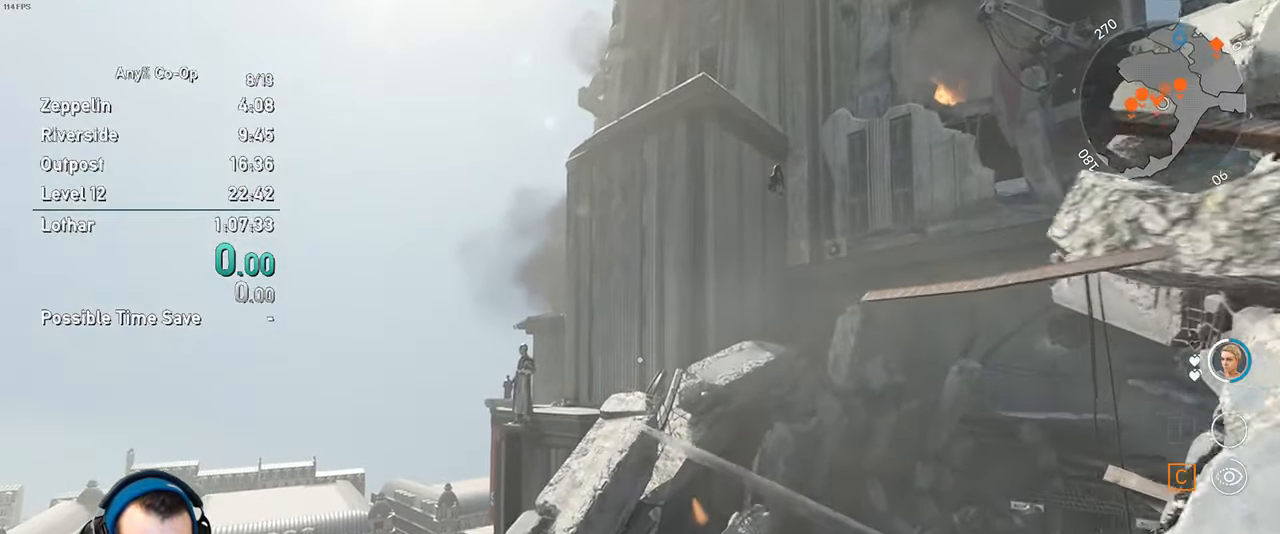
{"keys": ["w"], "mouse": [], "events": []}
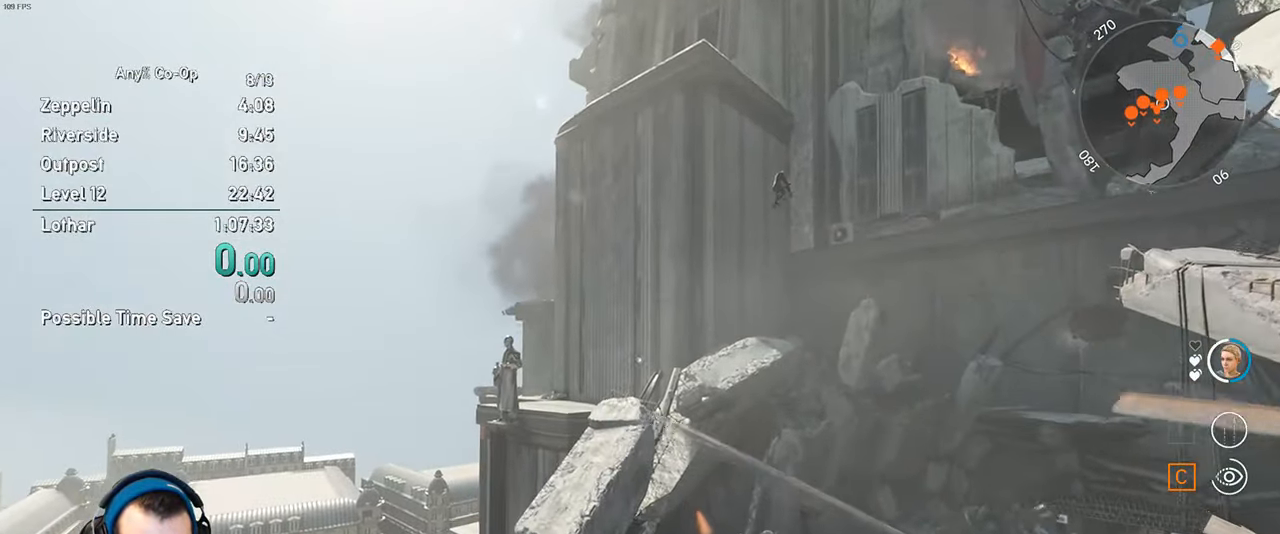
{"keys": ["w"], "mouse": [], "events": []}
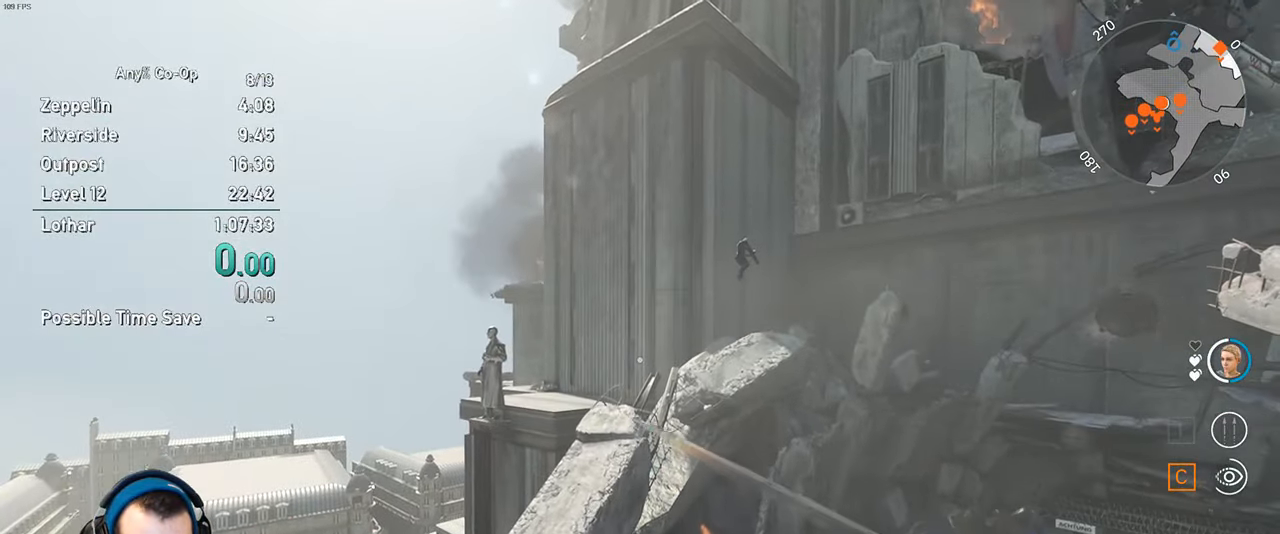
{"keys": ["w"], "mouse": [], "events": []}
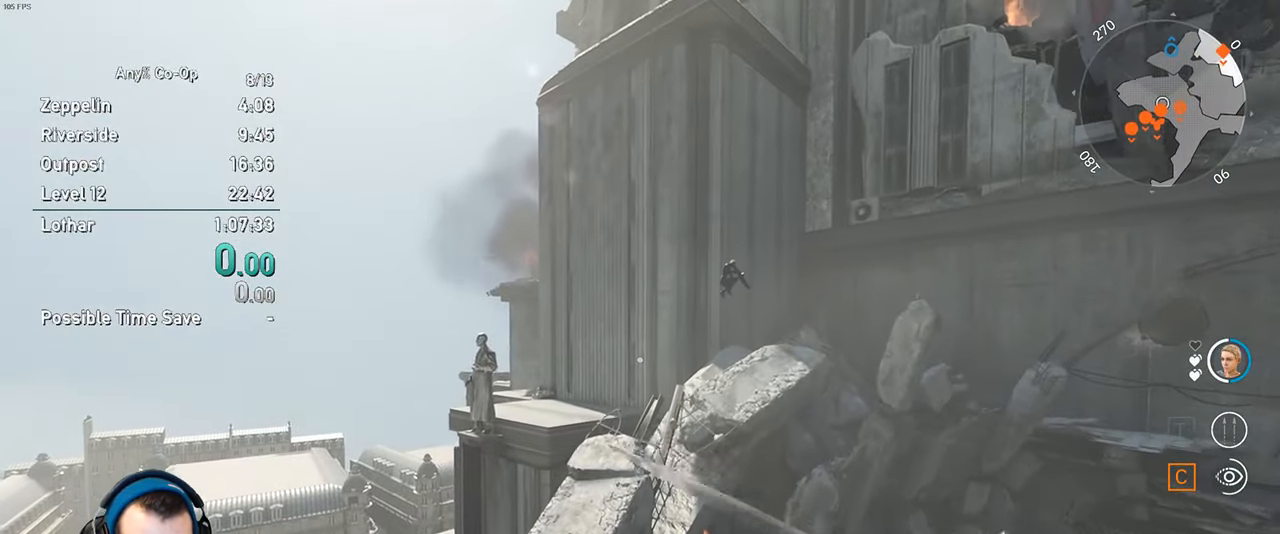
{"keys": ["w"], "mouse": [], "events": []}
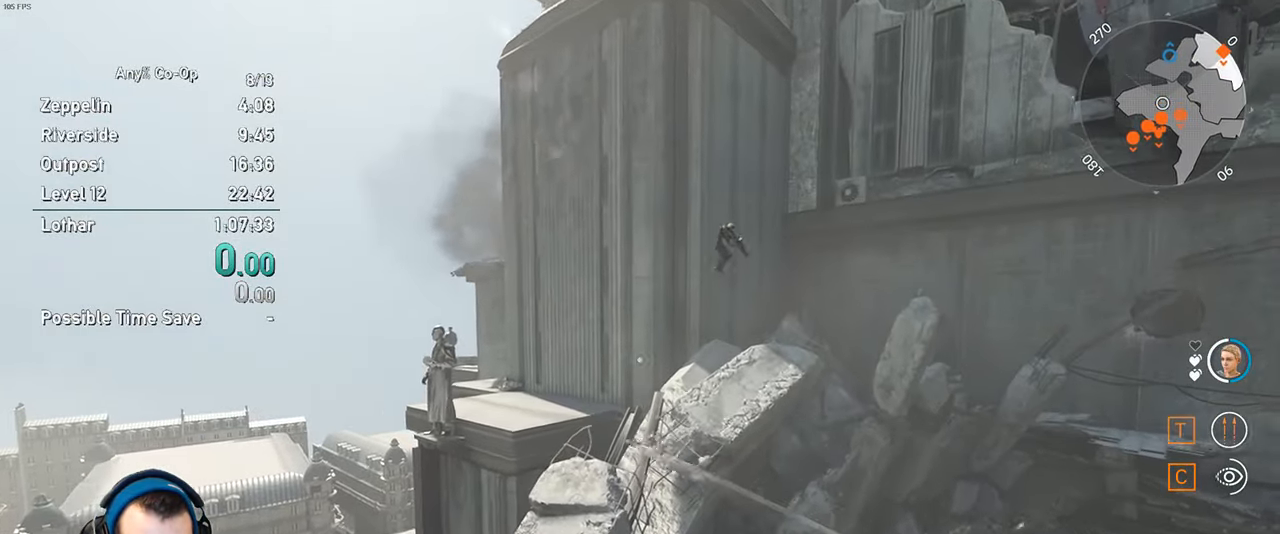
{"keys": ["w"], "mouse": [], "events": [[116, "c", "down"], [216, "c", "up"]]}
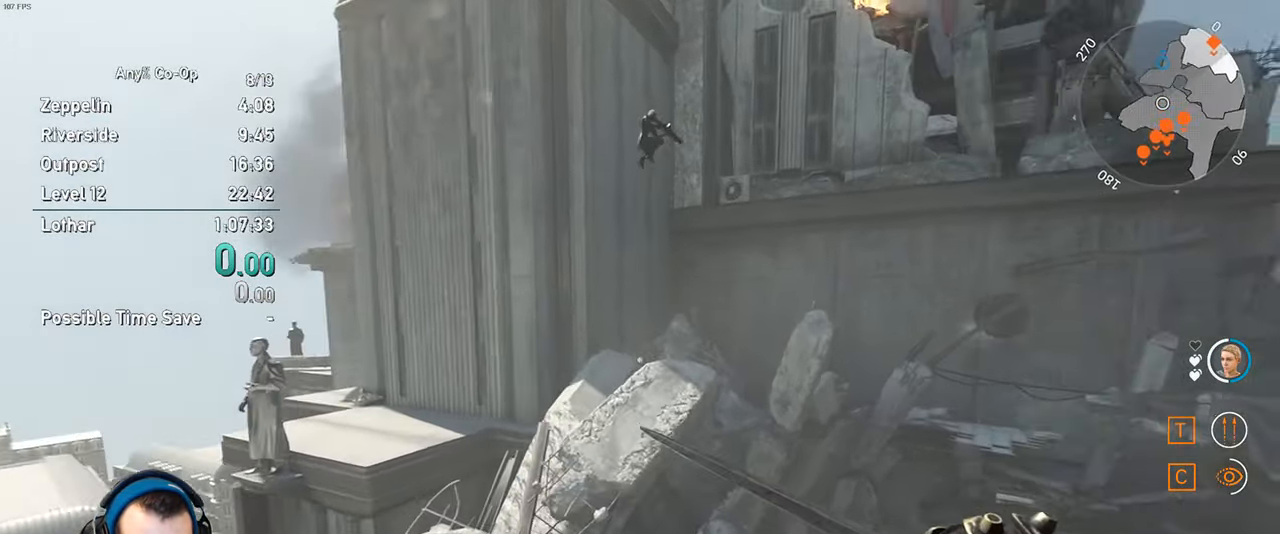
{"keys": ["w"], "mouse": [], "events": [[367, "space", "down"], [467, "space", "up"]]}
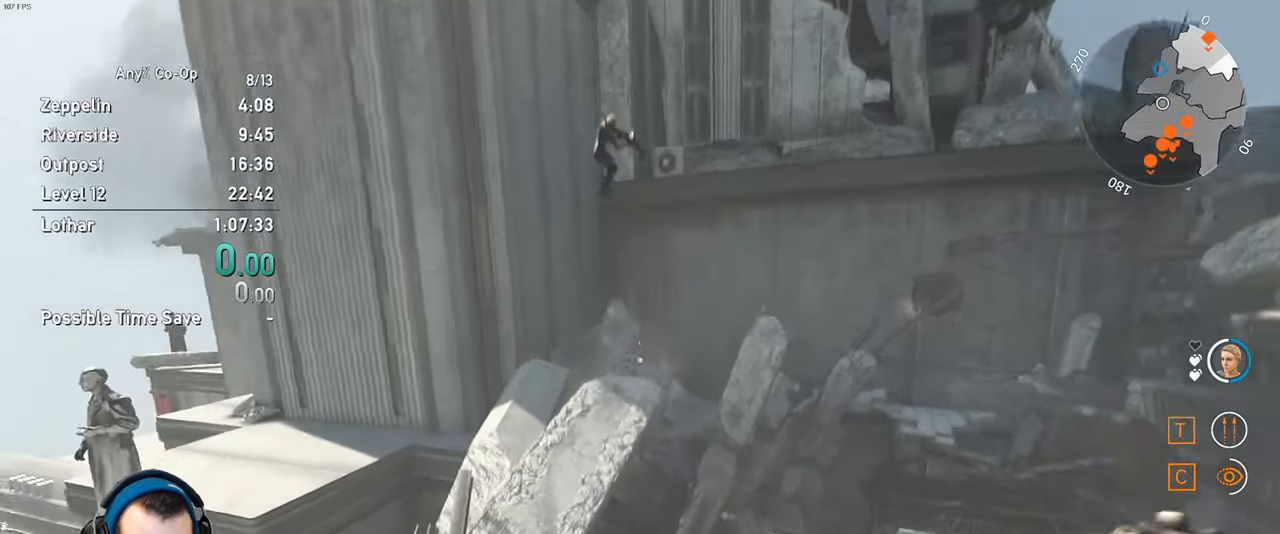
{"keys": ["c", "w"], "mouse": [], "events": [[483, "c", "down"]]}
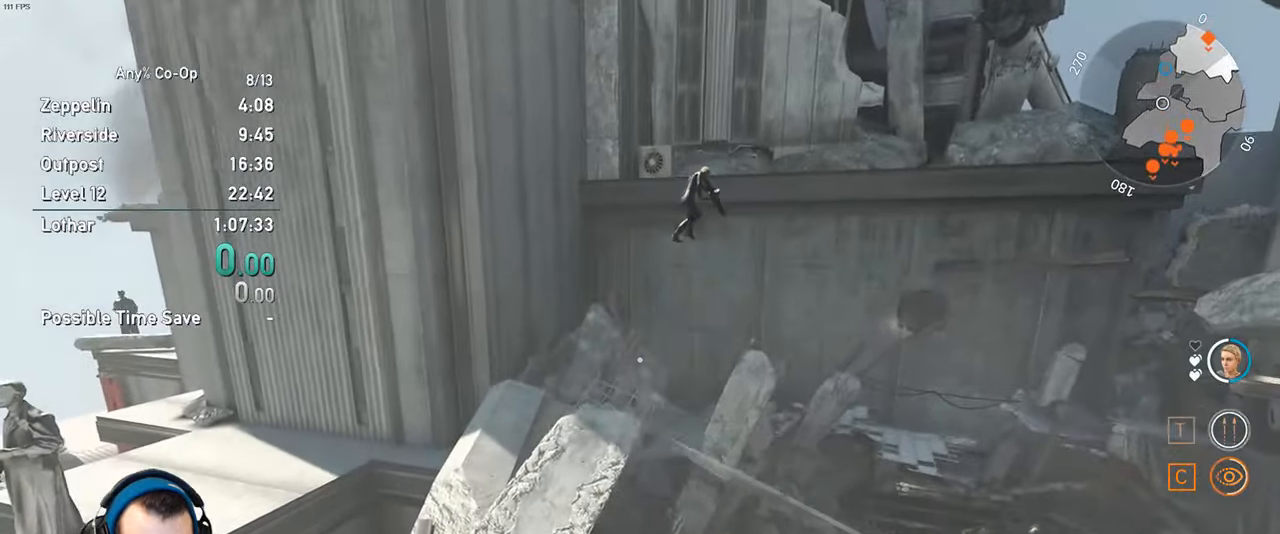
{"keys": ["w"], "mouse": [], "events": [[117, "c", "up"]]}
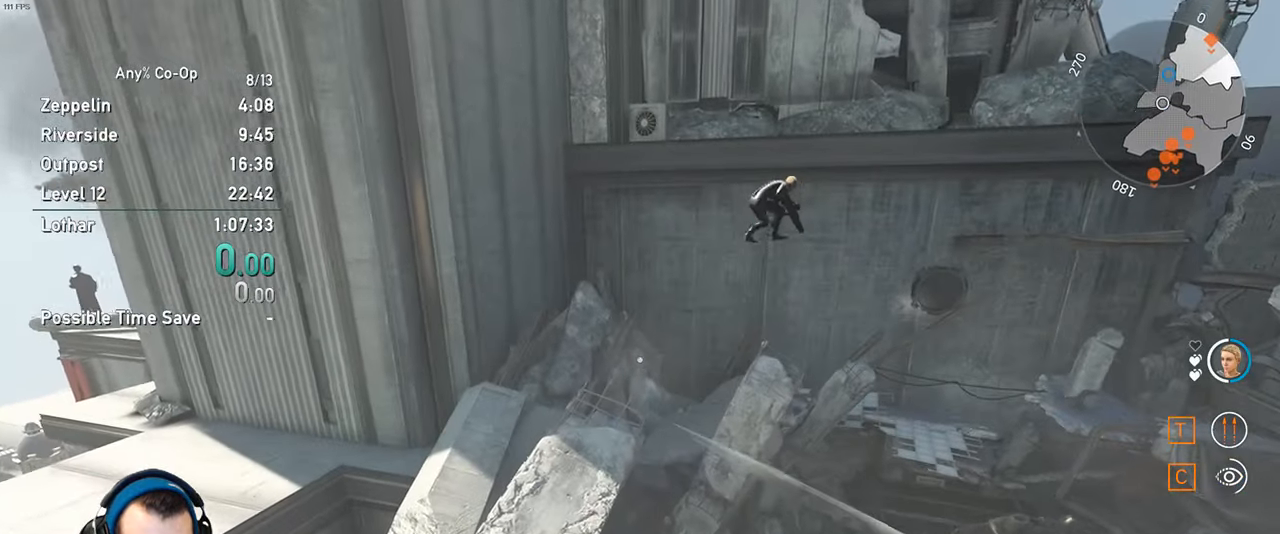
{"keys": ["w"], "mouse": [], "events": []}
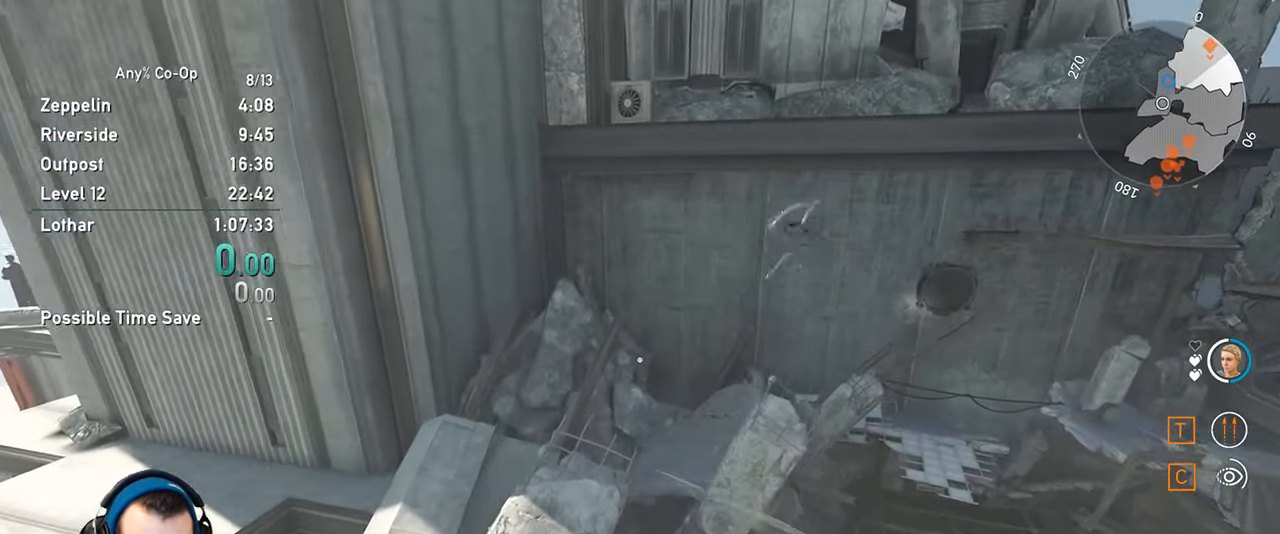
{"keys": ["w"], "mouse": [], "events": [[250, "c", "down"], [350, "c", "up"]]}
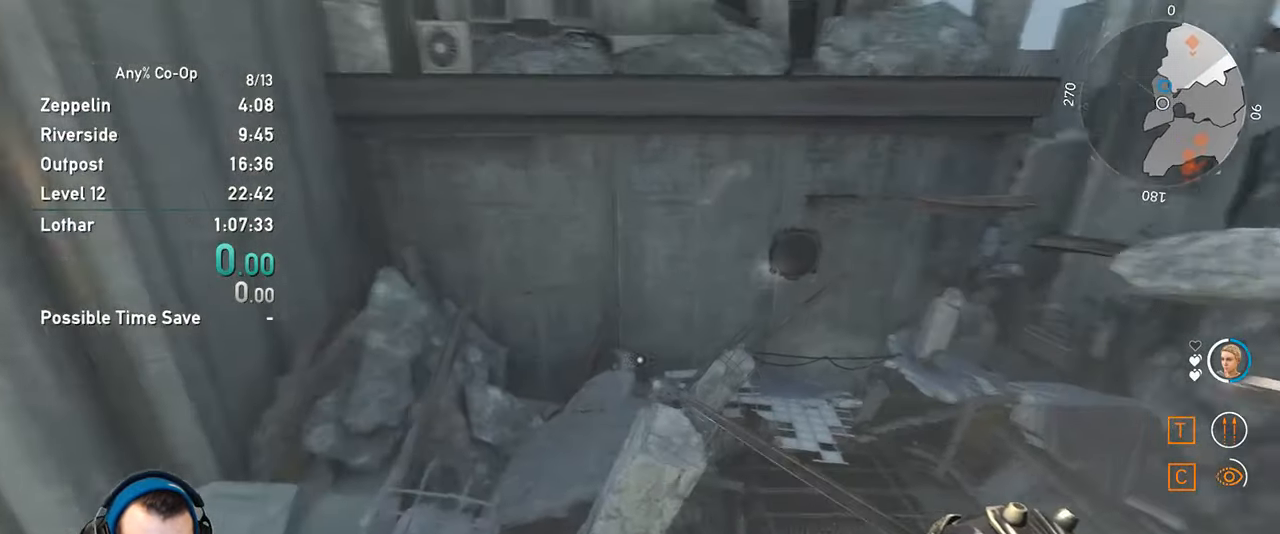
{"keys": ["w"], "mouse": [], "events": []}
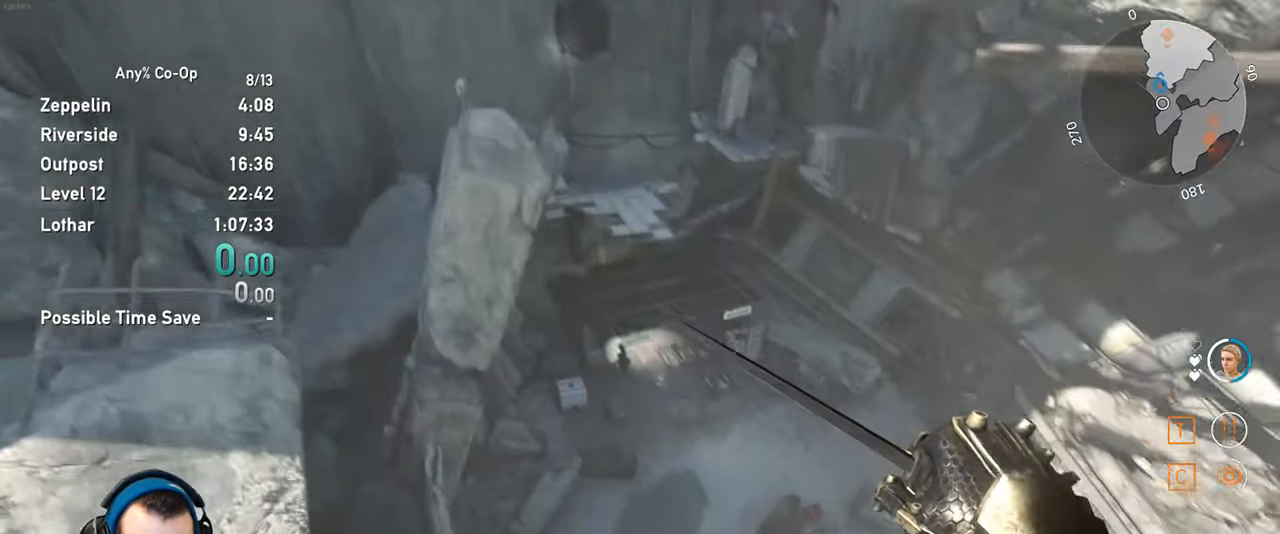
{"keys": ["w"], "mouse": [], "events": []}
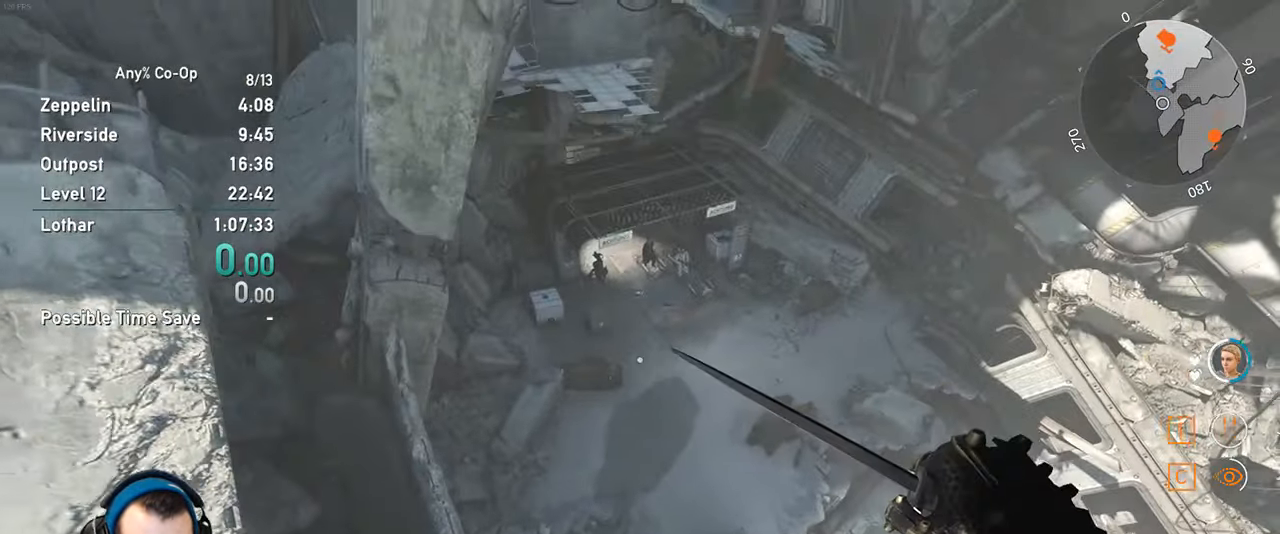
{"keys": ["c", "w"], "mouse": [], "events": [[383, "c", "down"]]}
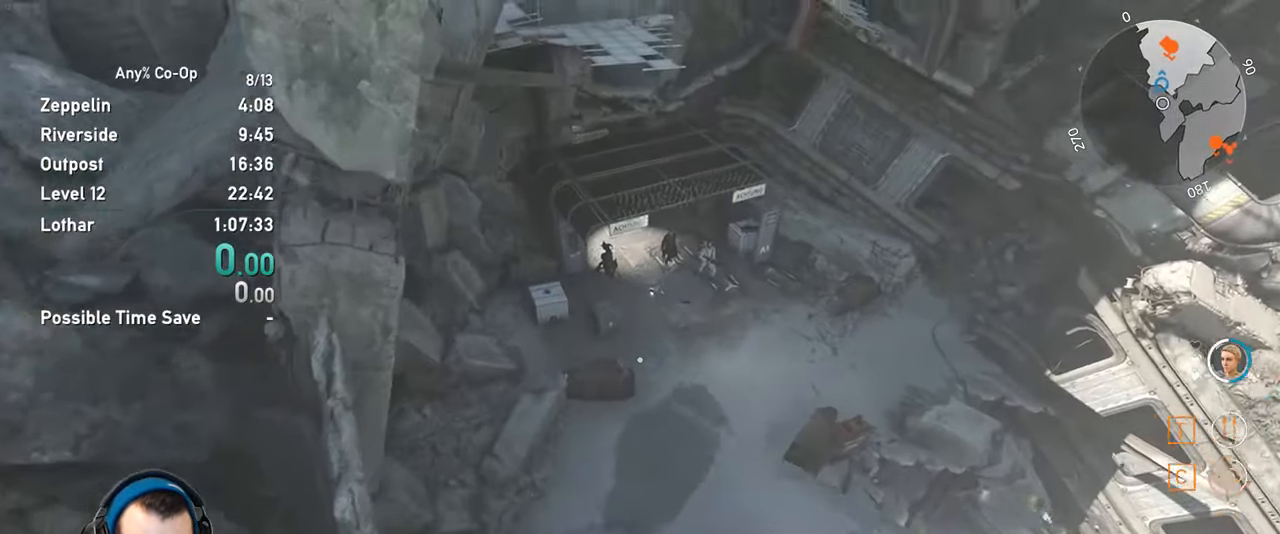
{"keys": ["w"], "mouse": [], "events": [[33, "c", "up"]]}
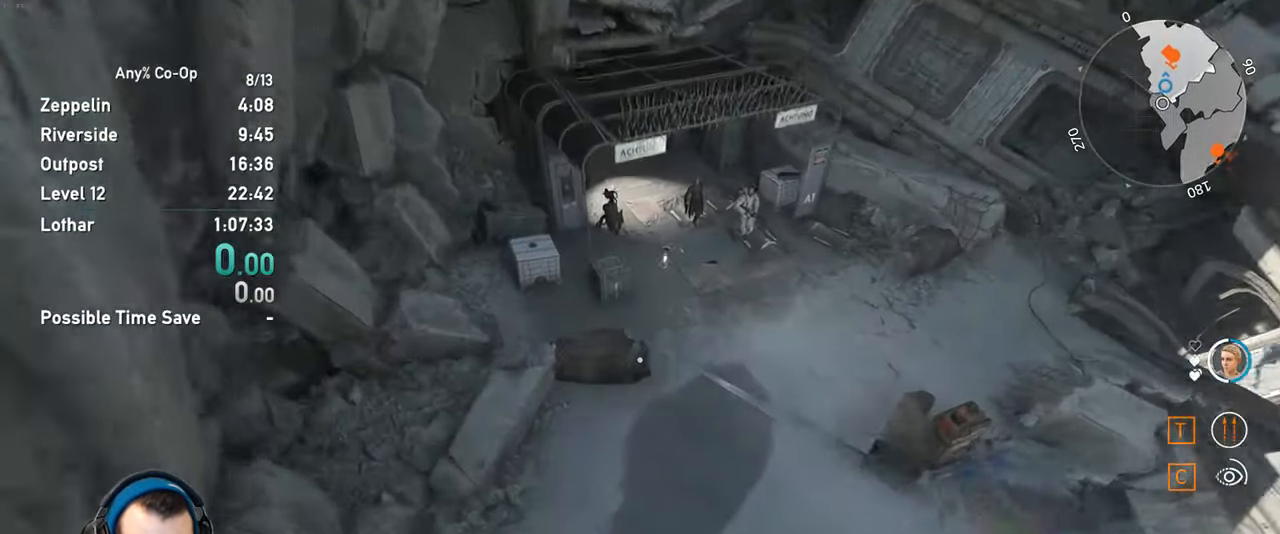
{"keys": ["w"], "mouse": [], "events": []}
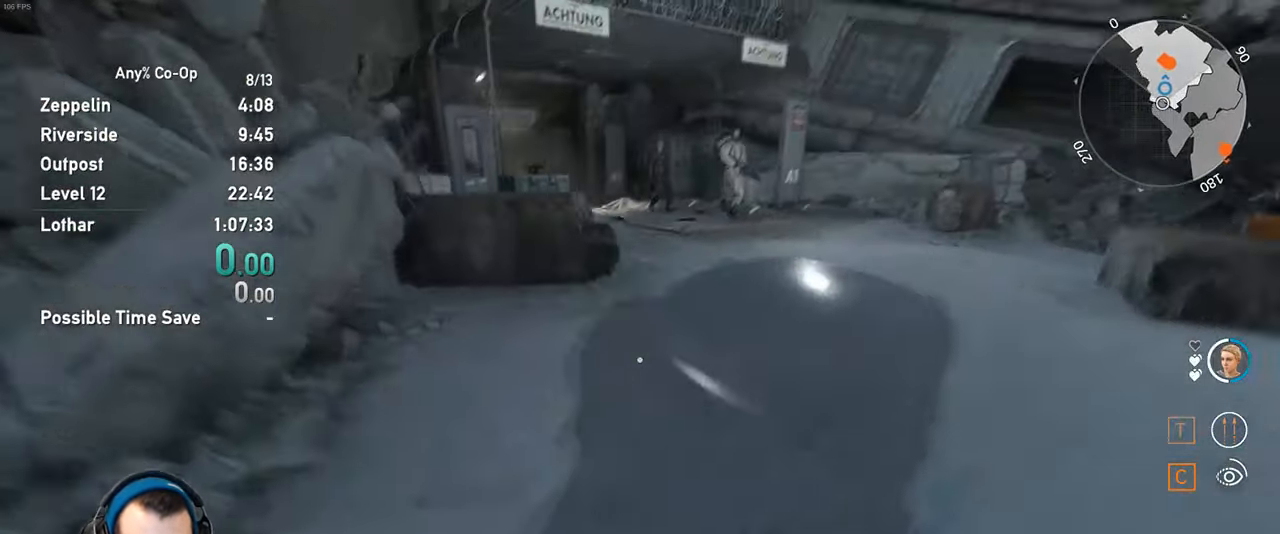
{"keys": ["w"], "mouse": [], "events": []}
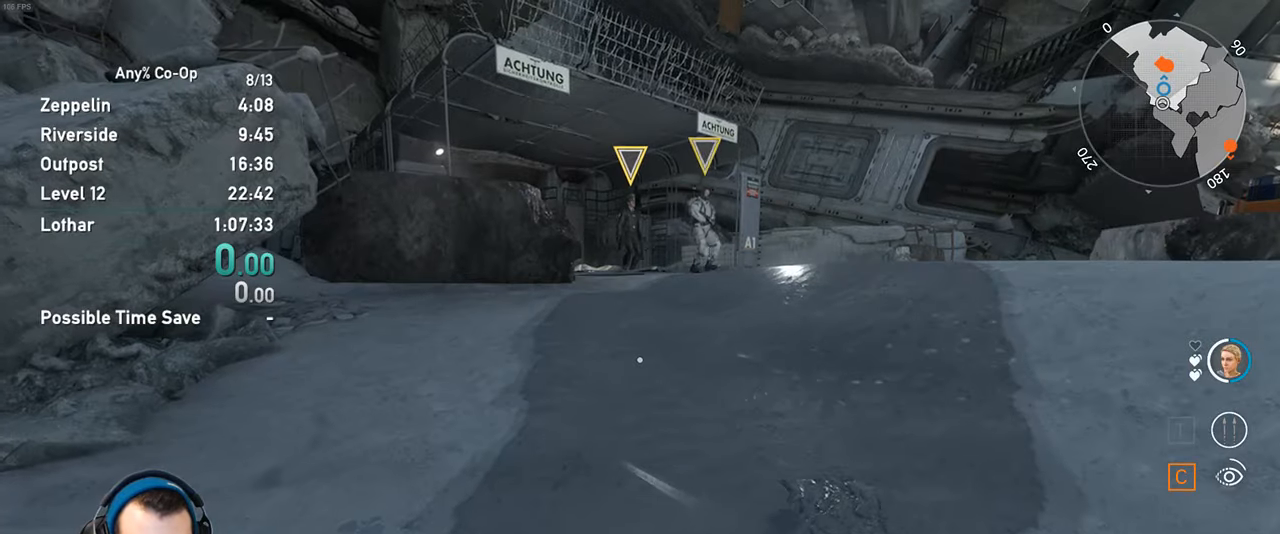
{"keys": ["w"], "mouse": [], "events": []}
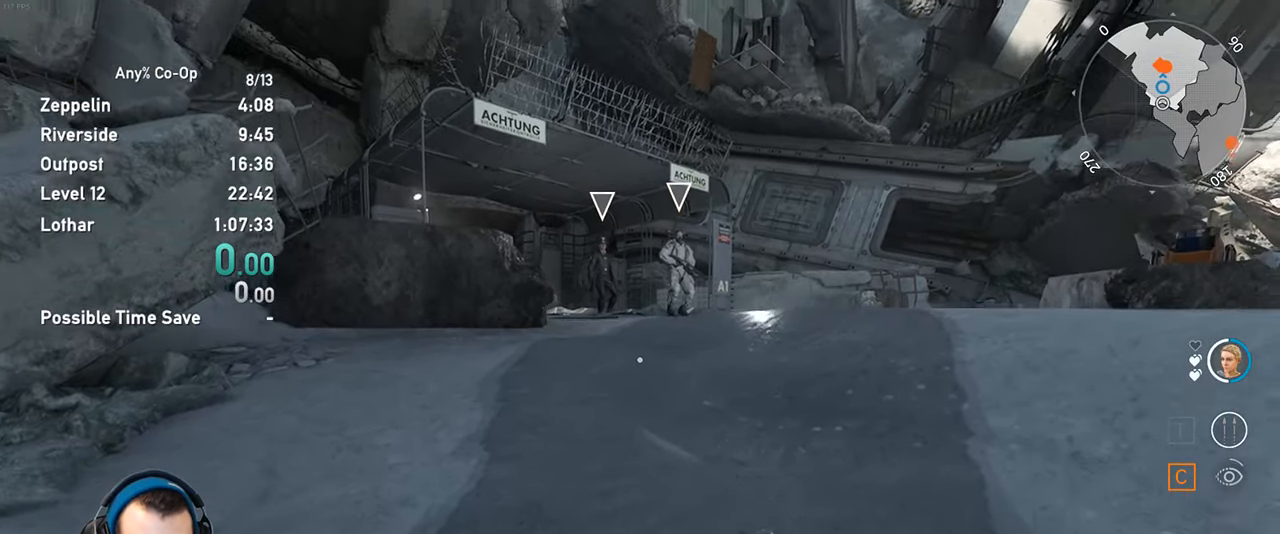
{"keys": ["w"], "mouse": [], "events": [[184, "space", "down"], [284, "space", "up"]]}
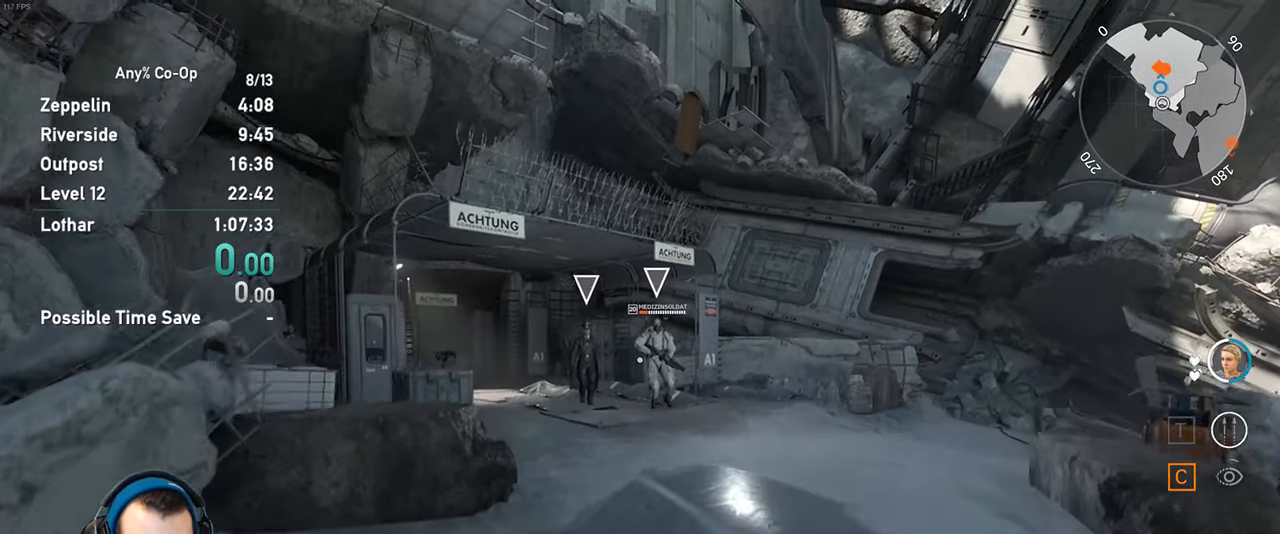
{"keys": ["w"], "mouse": [], "events": []}
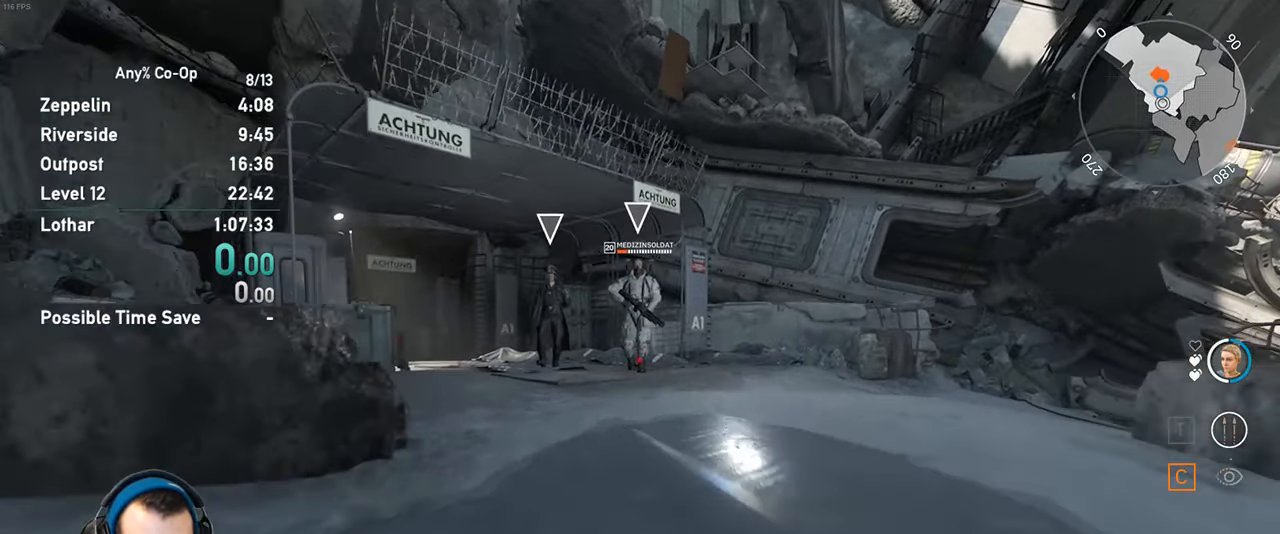
{"keys": ["w"], "mouse": [], "events": [[317, "a", "down"], [400, "a", "up"]]}
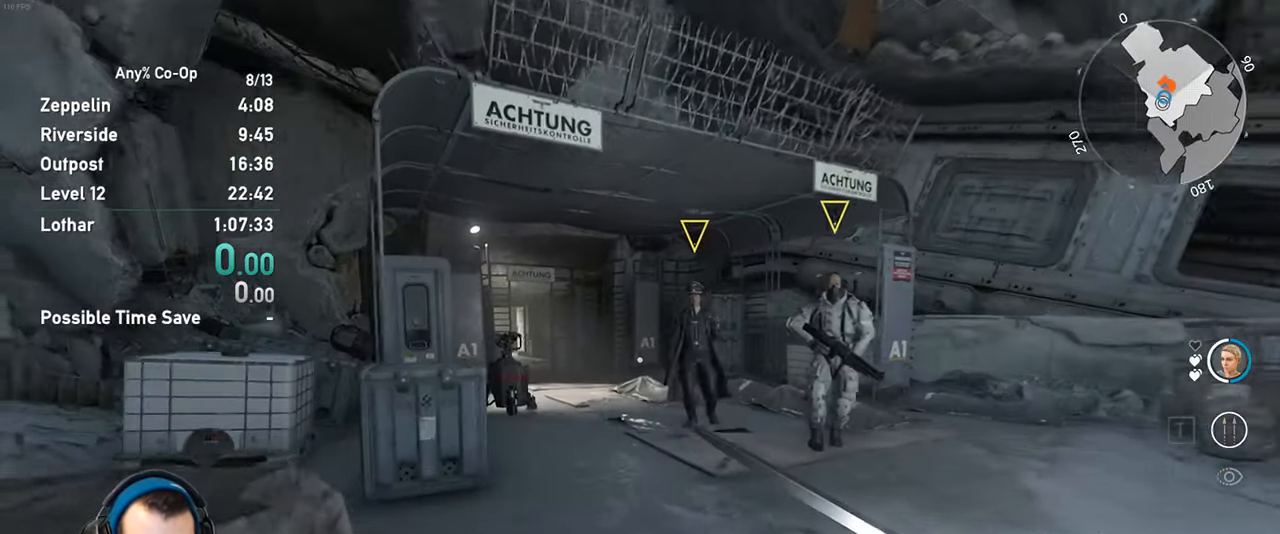
{"keys": ["a", "w"], "mouse": [], "events": [[317, "a", "down"]]}